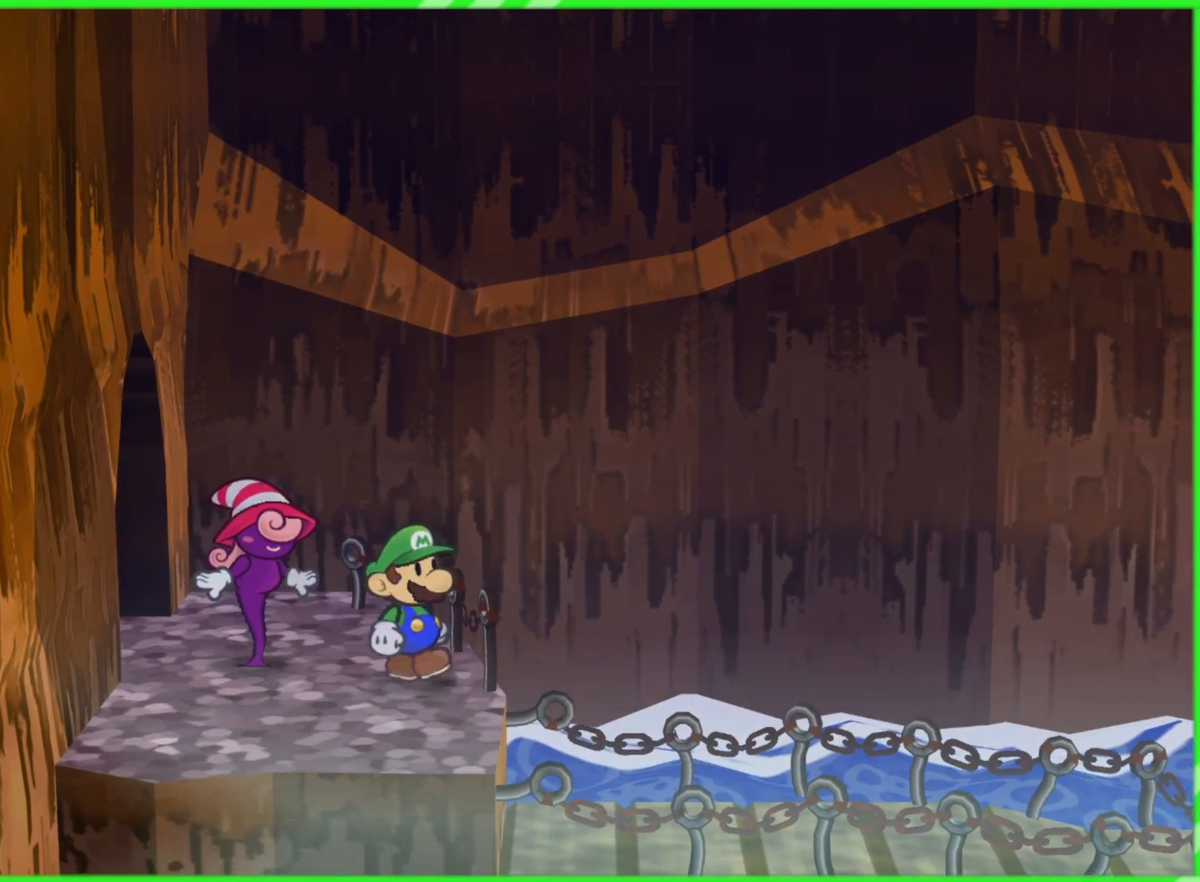
Gameplay with a controller (Nintendo layout); each line is a JSON object with the inputs held at the frame after it. "events" lists button and stick changes between this image and that frame as [ms after this image, input, new state], when the widget could be followed in between. Not read: L3 R3.
{"buttons": [], "left_stick": "right", "right_stick": "center", "events": [[50, "left_stick", "down-right"], [150, "left_stick", "right"]]}
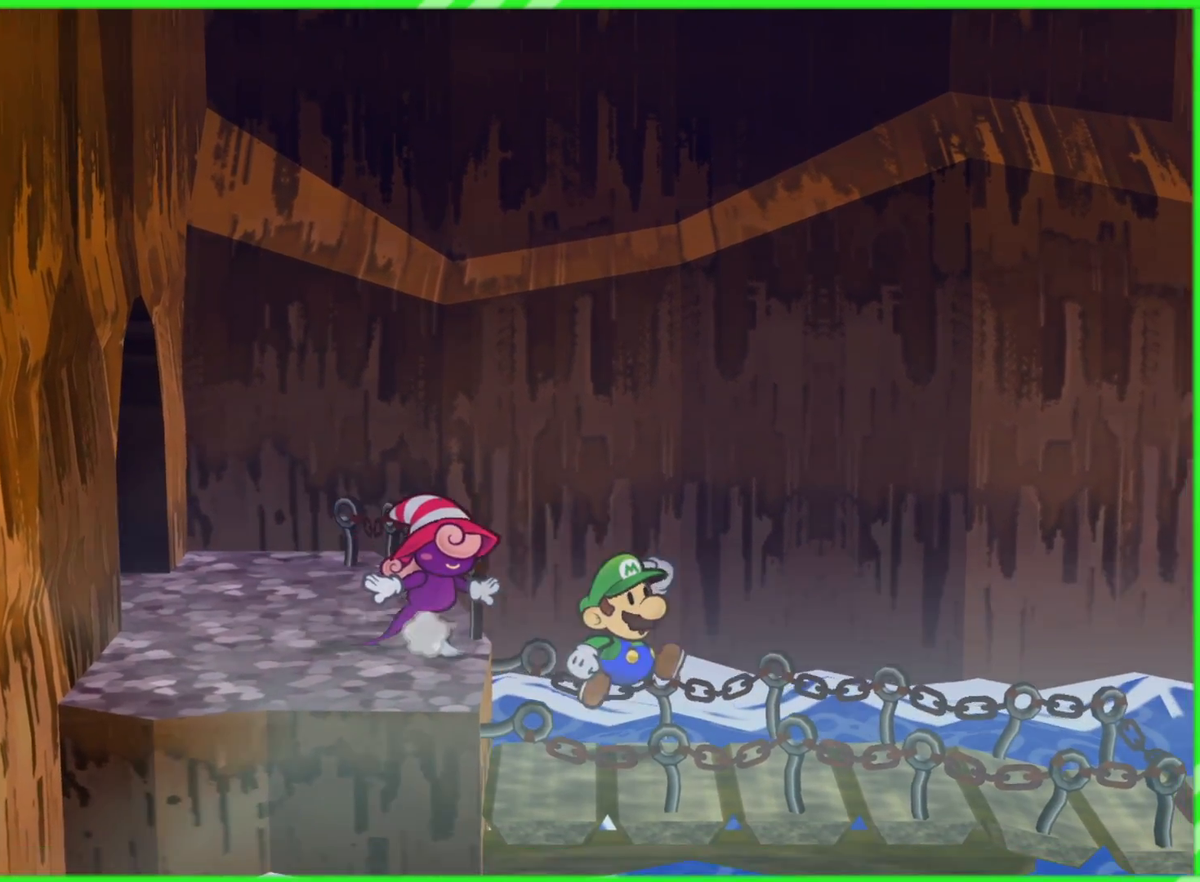
{"buttons": [], "left_stick": "right", "right_stick": "center", "events": []}
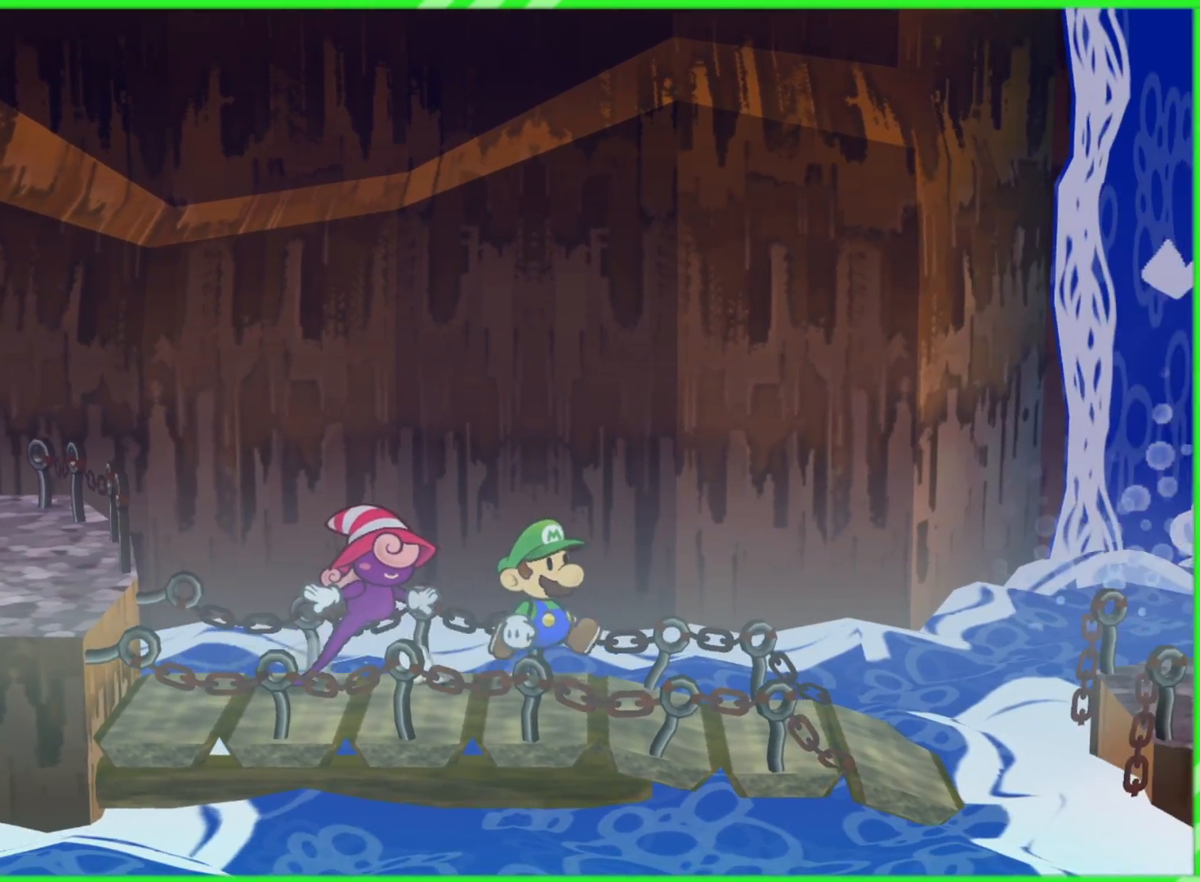
{"buttons": [], "left_stick": "right", "right_stick": "center", "events": [[167, "left_stick", "down-right"], [333, "left_stick", "right"]]}
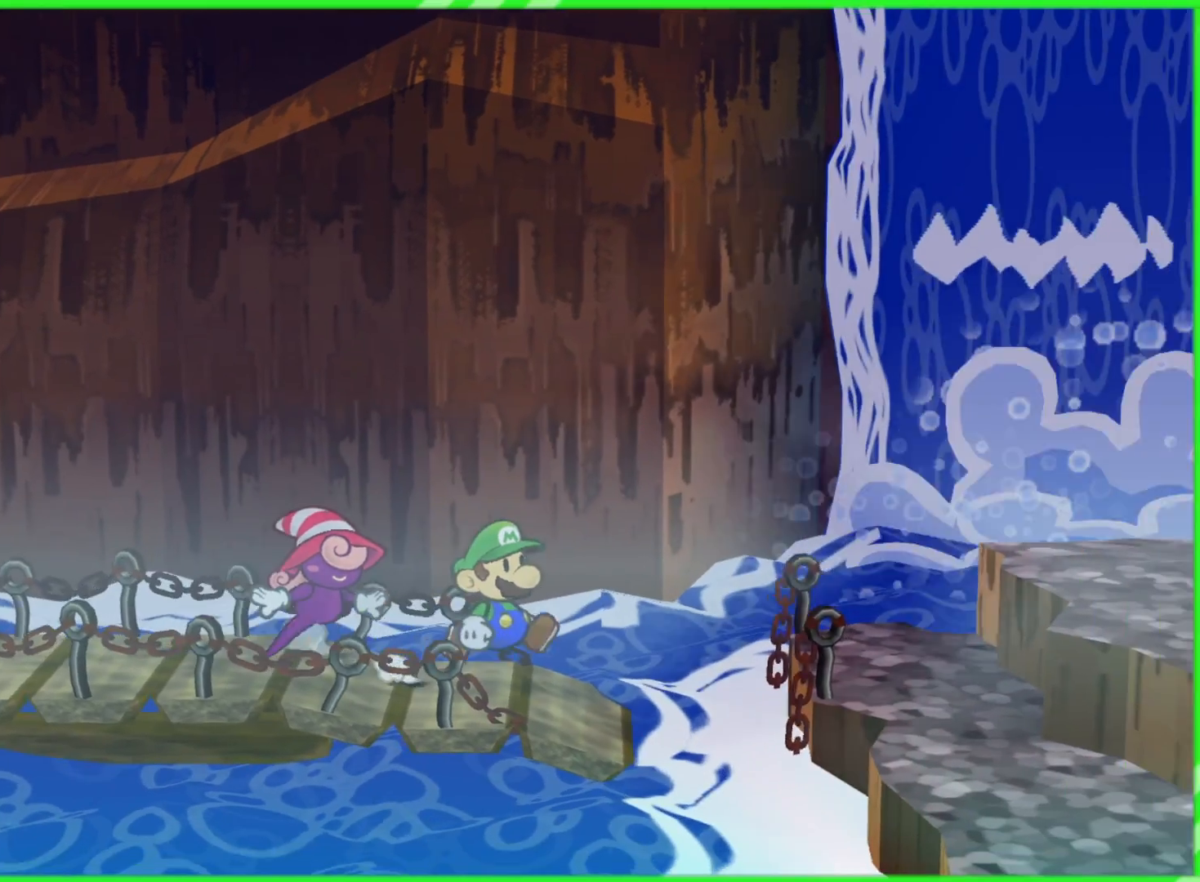
{"buttons": ["A"], "left_stick": "right", "right_stick": "center", "events": [[233, "A", "down"]]}
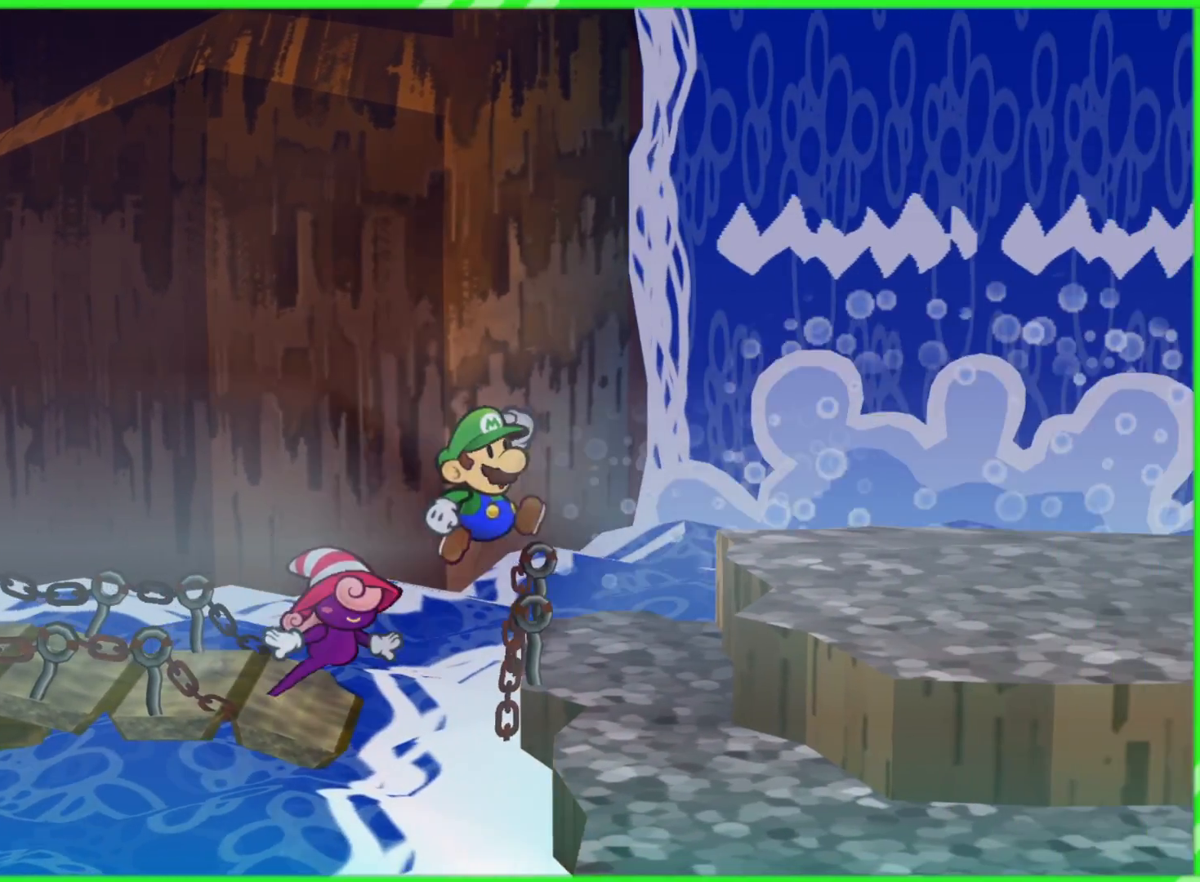
{"buttons": ["A"], "left_stick": "right", "right_stick": "center", "events": [[100, "A", "up"], [333, "A", "down"]]}
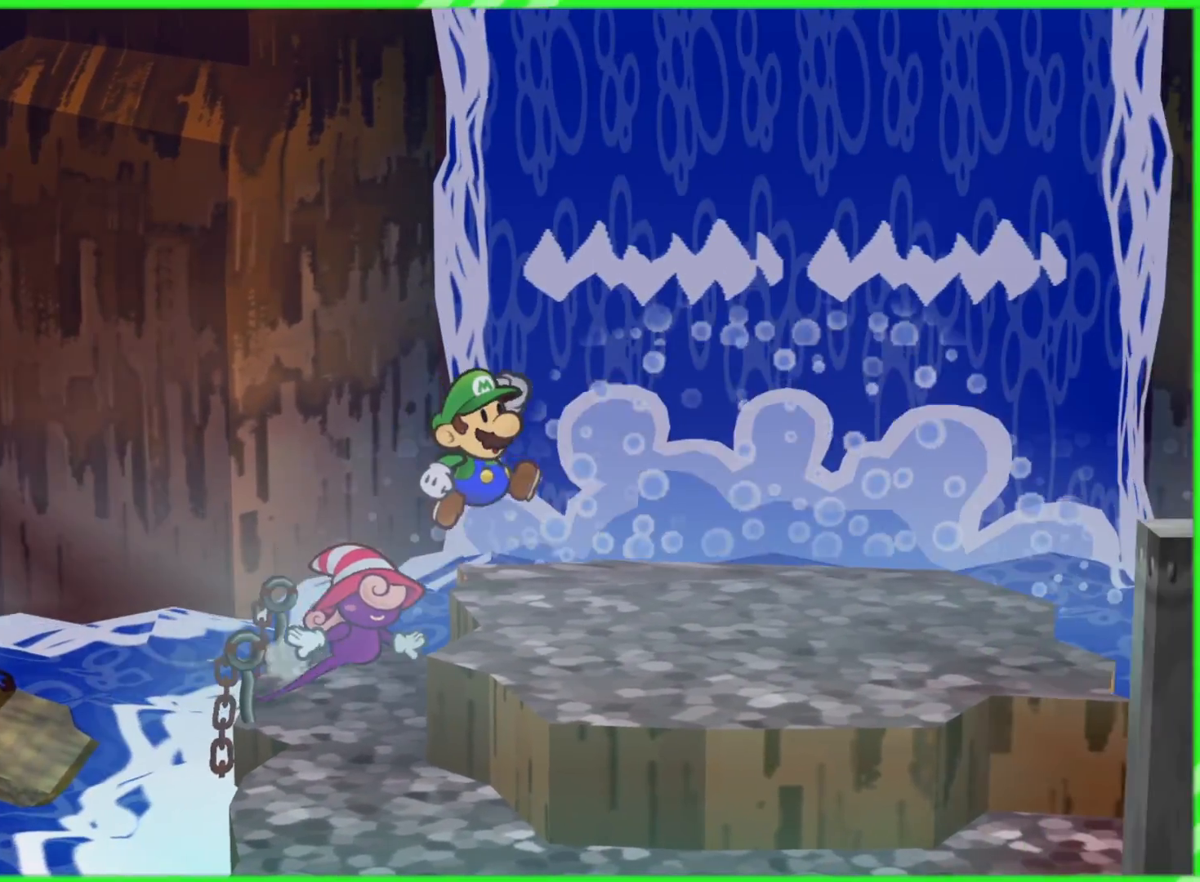
{"buttons": [], "left_stick": "right", "right_stick": "center", "events": [[17, "A", "up"]]}
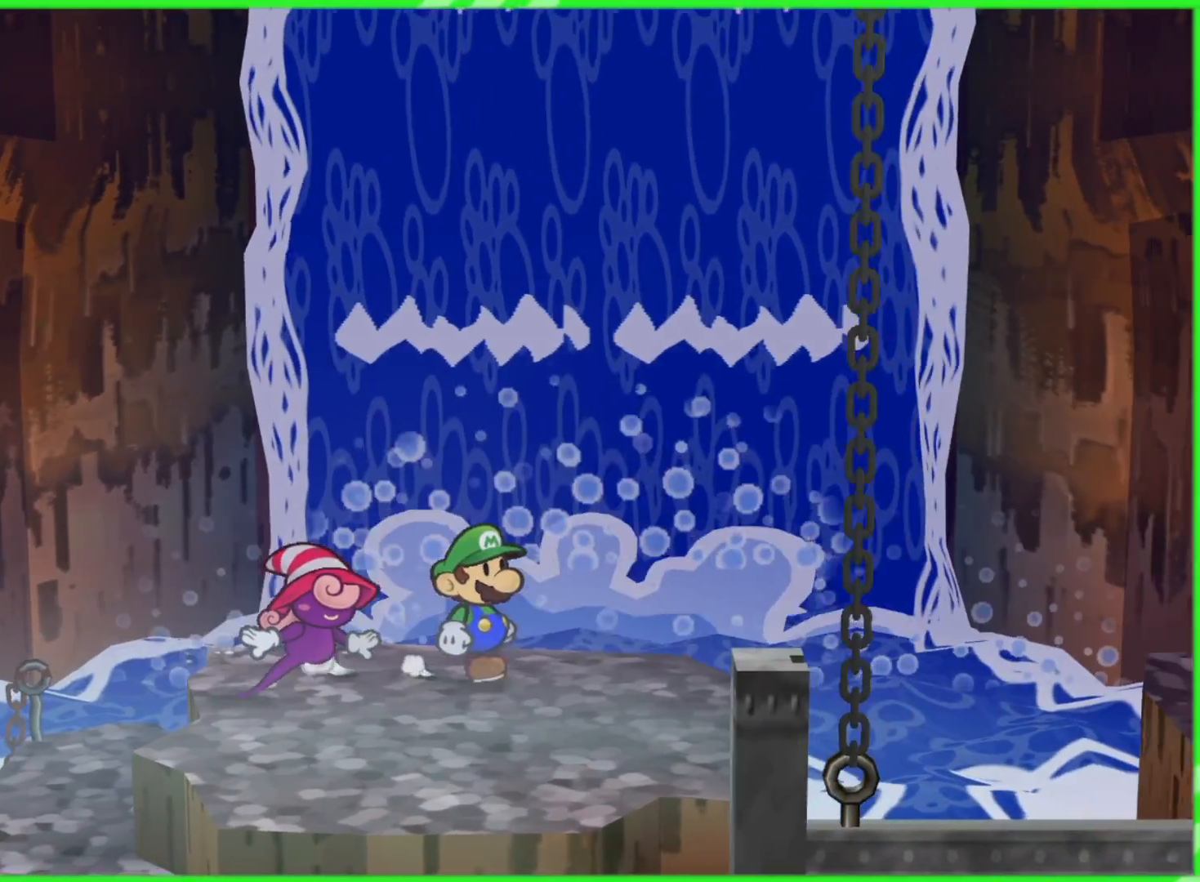
{"buttons": [], "left_stick": "down-right", "right_stick": "center", "events": [[17, "left_stick", "down-right"]]}
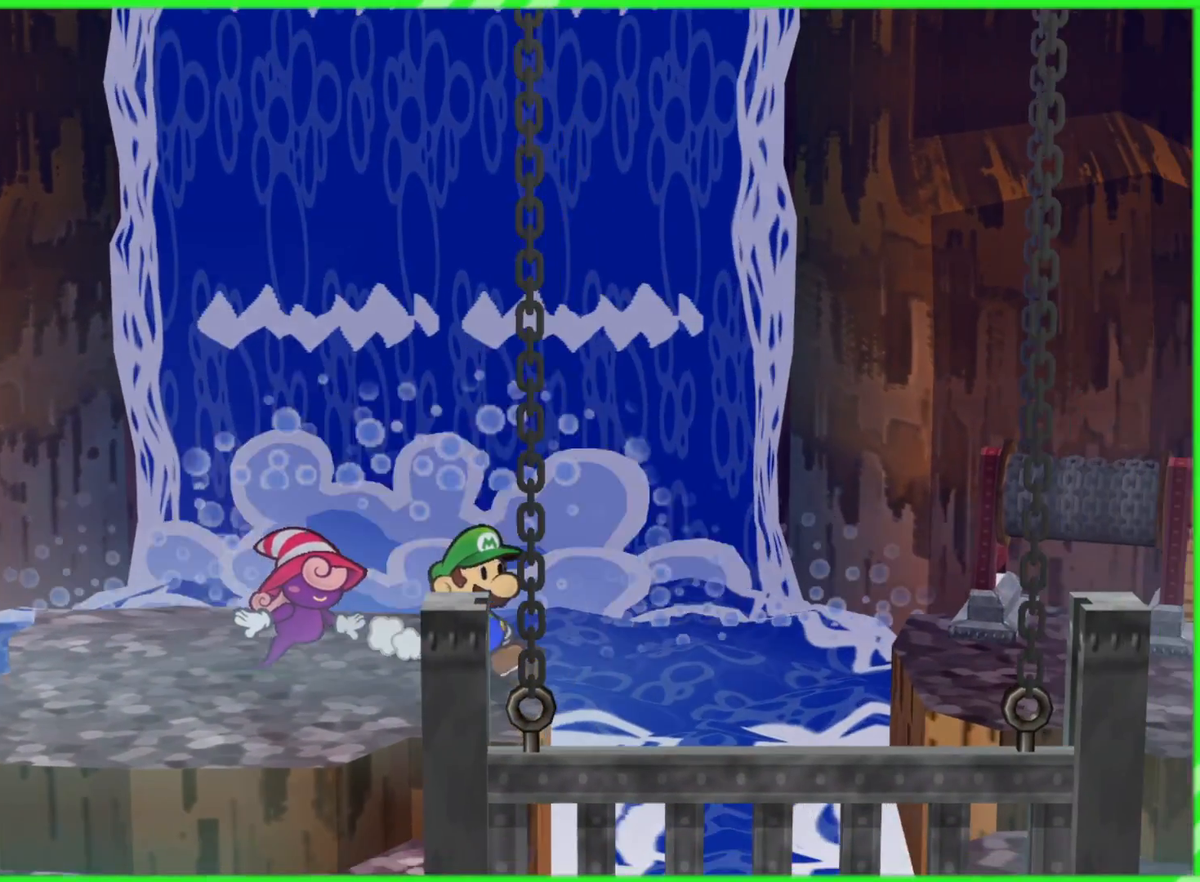
{"buttons": ["DPAD_LEFT"], "left_stick": "center", "right_stick": "center", "events": [[117, "left_stick", "center"], [367, "DPAD_LEFT", "down"]]}
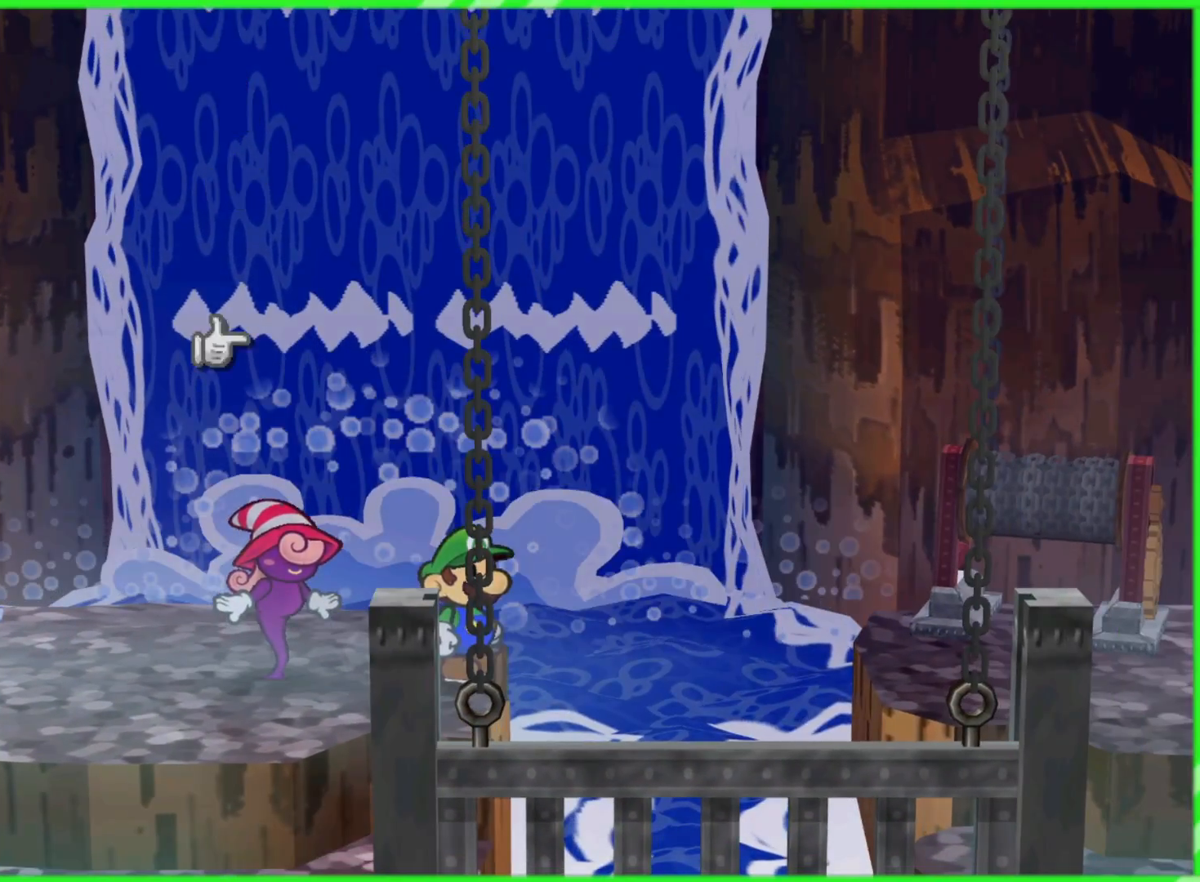
{"buttons": [], "left_stick": "center", "right_stick": "center", "events": [[17, "DPAD_LEFT", "up"]]}
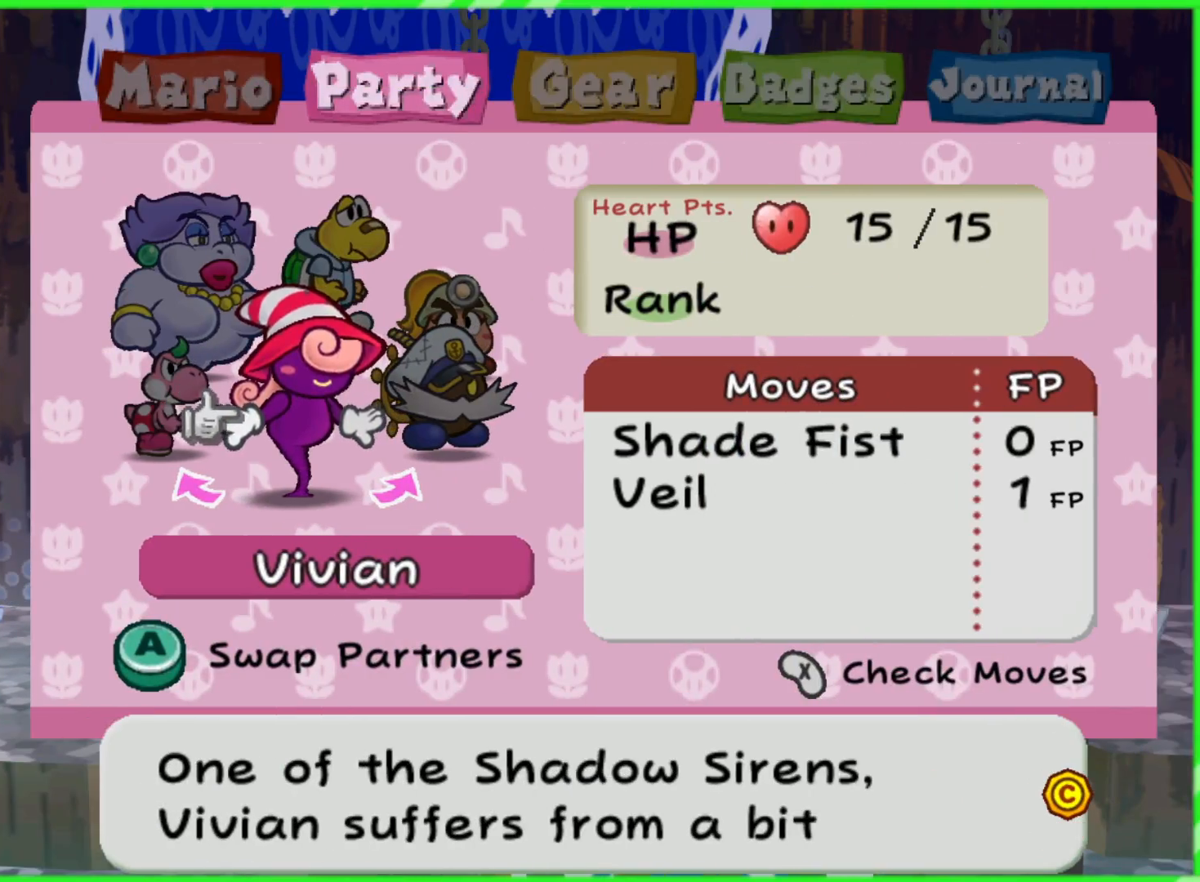
{"buttons": [], "left_stick": "right", "right_stick": "center", "events": [[283, "left_stick", "right"], [417, "left_stick", "center"], [500, "left_stick", "right"]]}
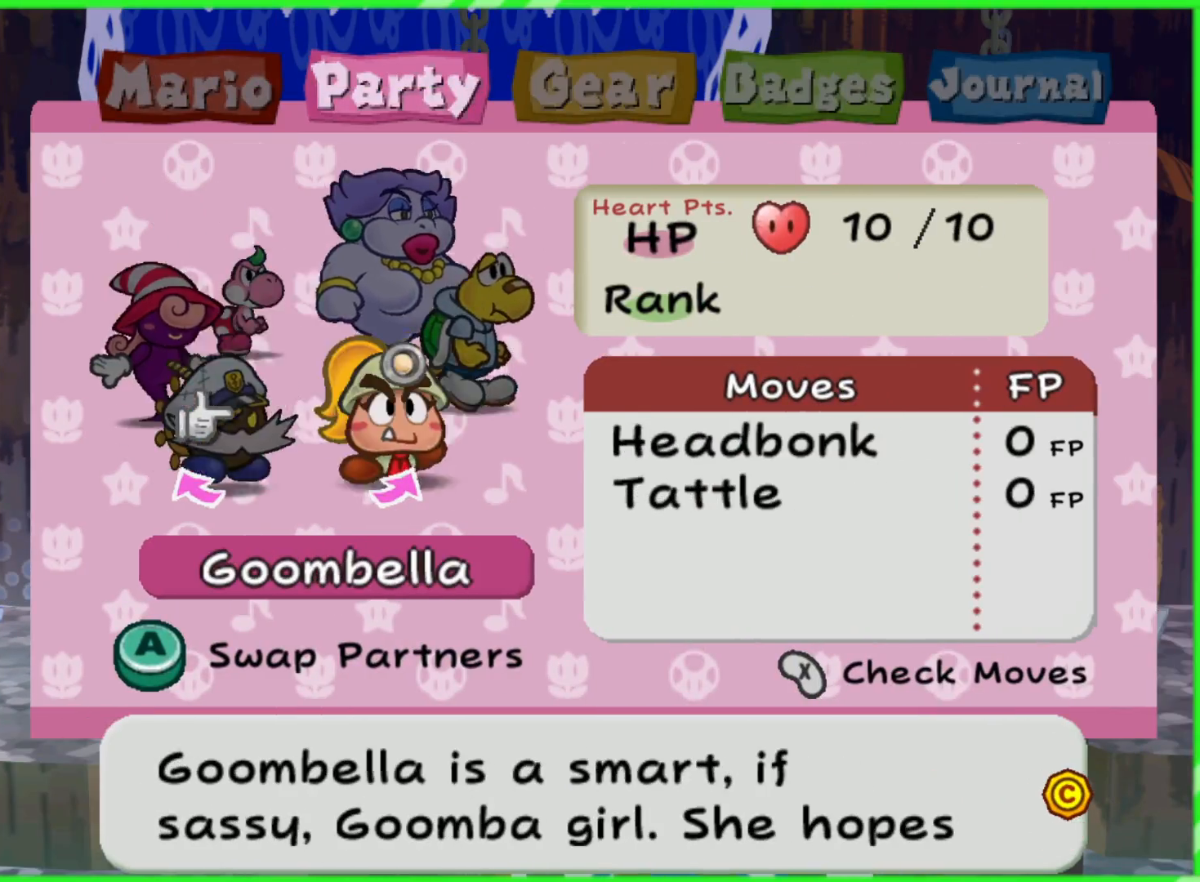
{"buttons": [], "left_stick": "right", "right_stick": "center", "events": [[117, "left_stick", "center"], [167, "left_stick", "right"], [300, "left_stick", "center"], [483, "left_stick", "right"]]}
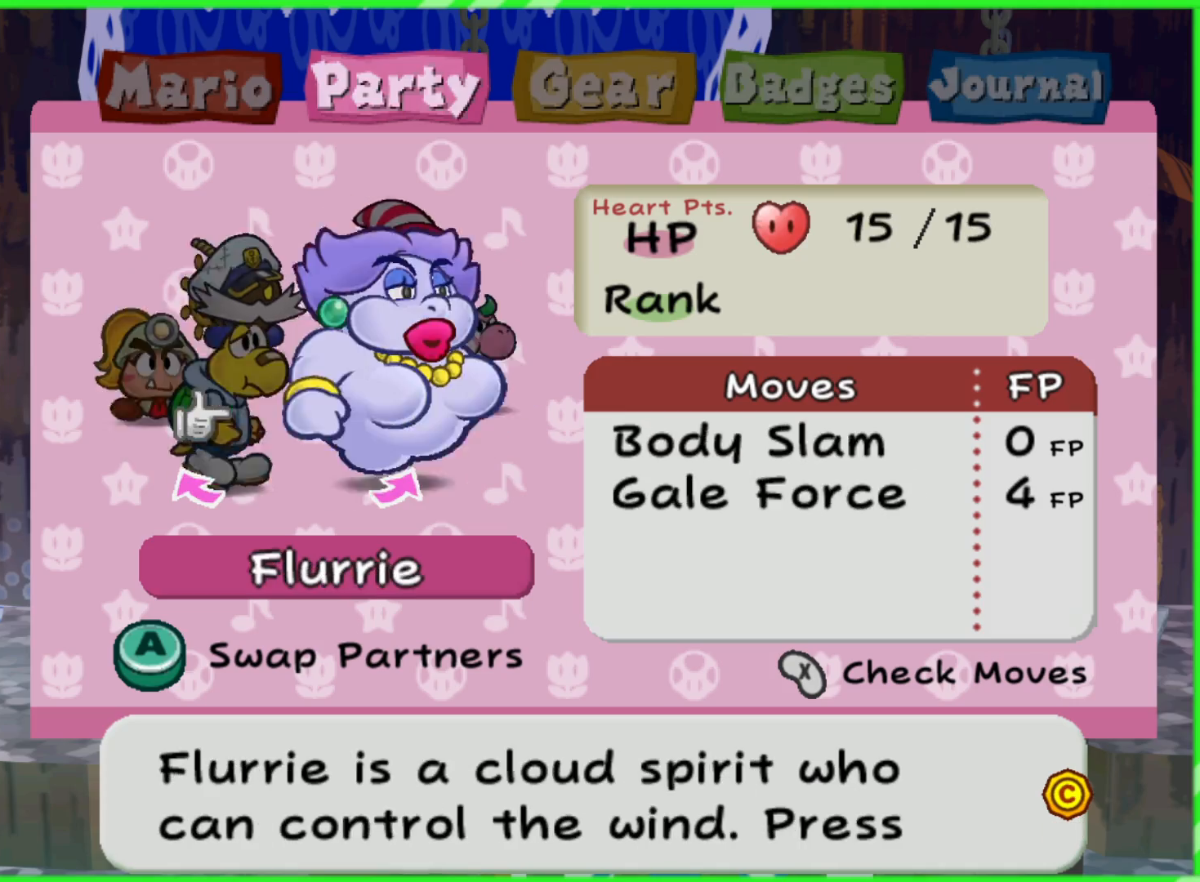
{"buttons": [], "left_stick": "center", "right_stick": "center", "events": [[117, "left_stick", "center"], [183, "left_stick", "right"], [317, "left_stick", "center"]]}
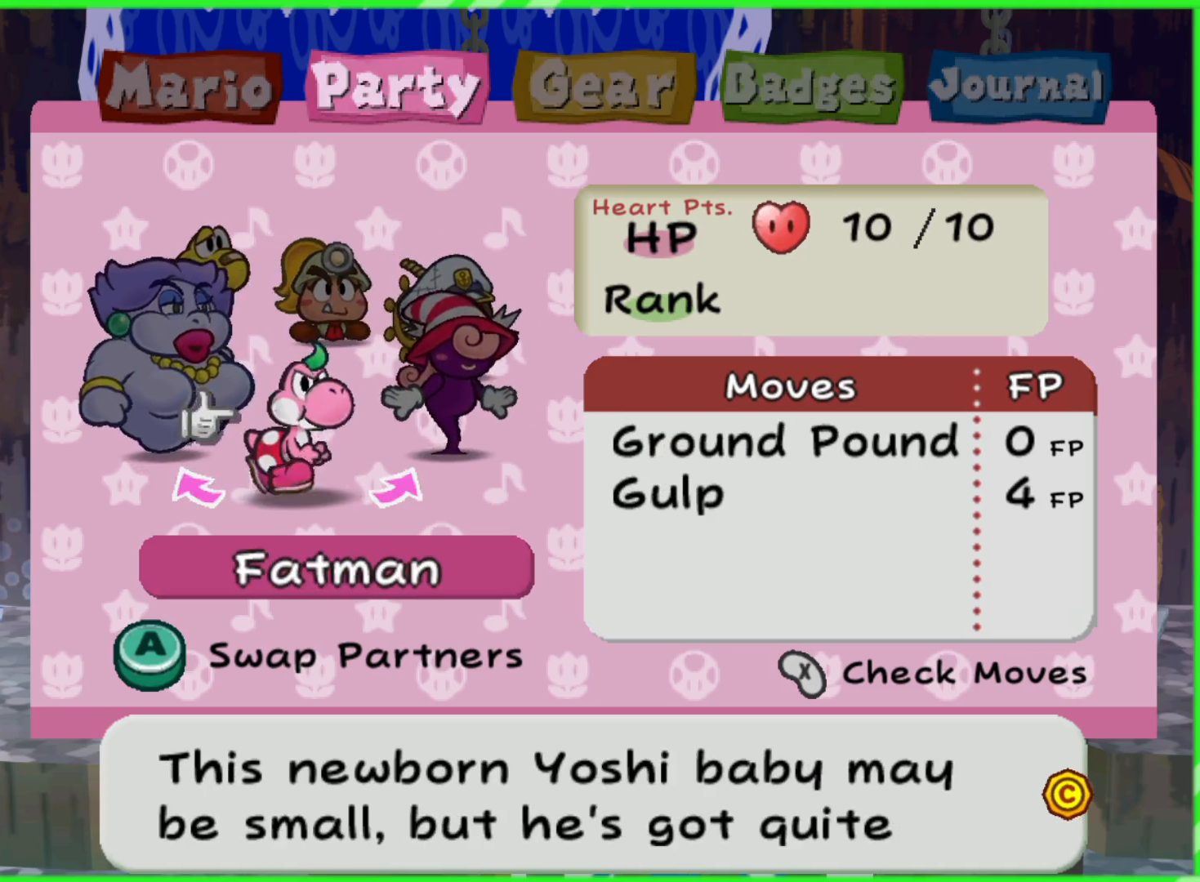
{"buttons": [], "left_stick": "center", "right_stick": "center", "events": [[83, "A", "down"], [267, "A", "up"]]}
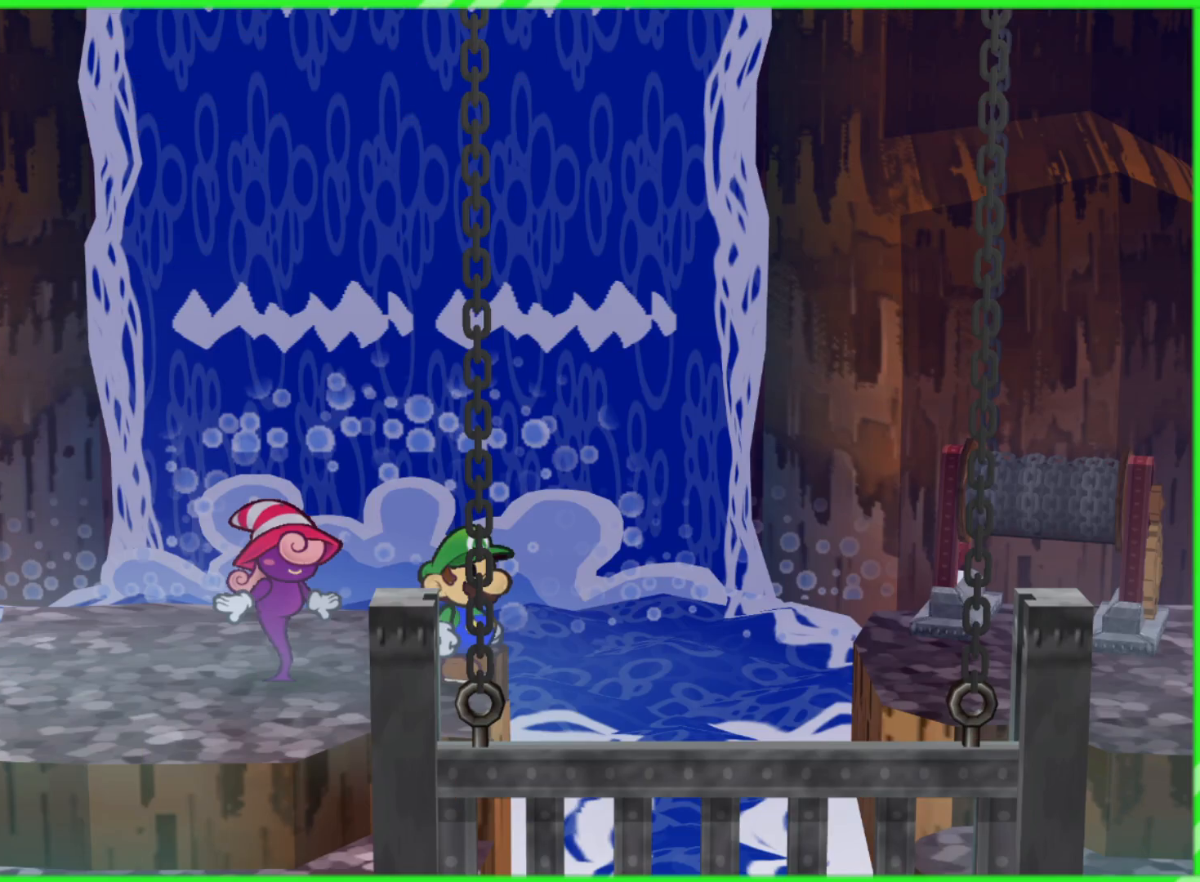
{"buttons": [], "left_stick": "center", "right_stick": "center", "events": [[217, "B", "down"], [283, "B", "up"]]}
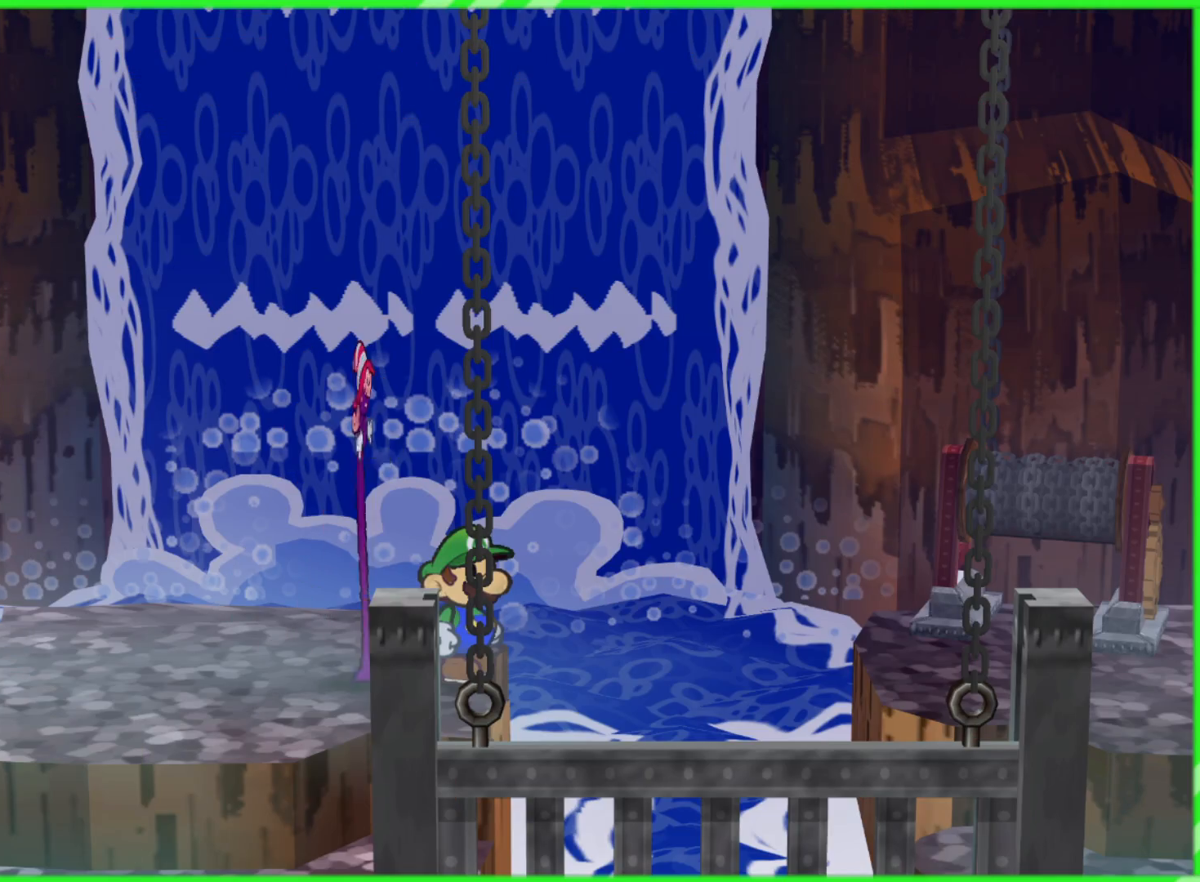
{"buttons": [], "left_stick": "center", "right_stick": "center", "events": []}
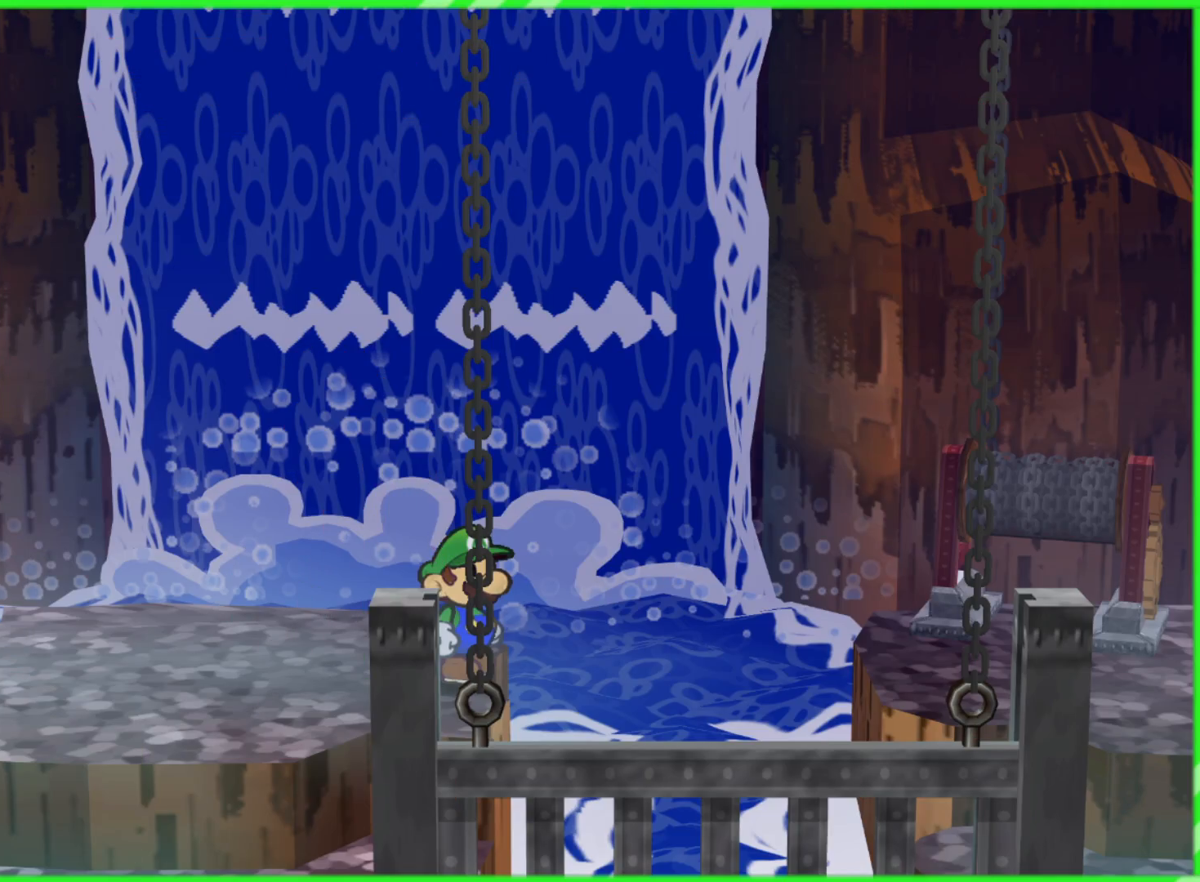
{"buttons": [], "left_stick": "center", "right_stick": "center", "events": [[250, "X", "down"], [400, "X", "up"]]}
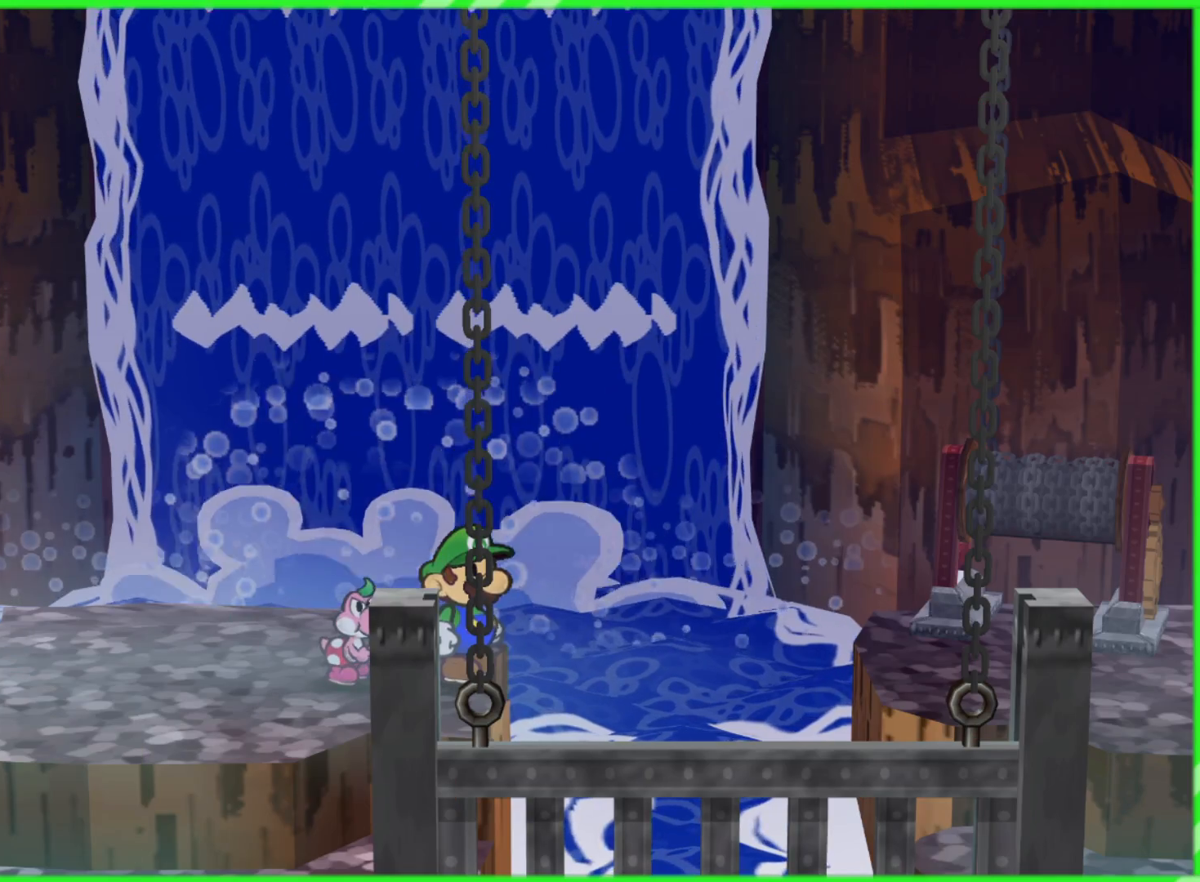
{"buttons": [], "left_stick": "left", "right_stick": "center", "events": [[433, "left_stick", "left"]]}
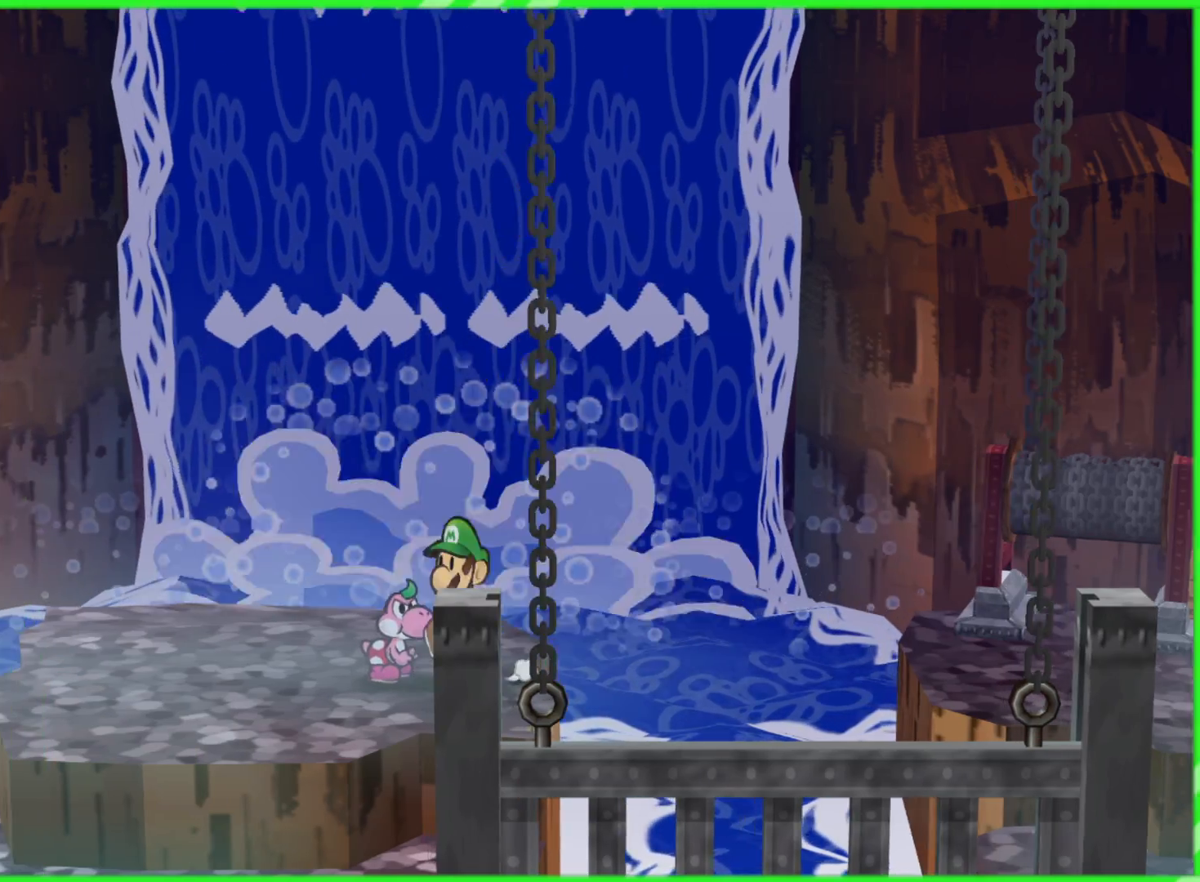
{"buttons": [], "left_stick": "center", "right_stick": "center", "events": [[183, "left_stick", "right"], [200, "X", "down"], [333, "X", "up"], [333, "left_stick", "center"]]}
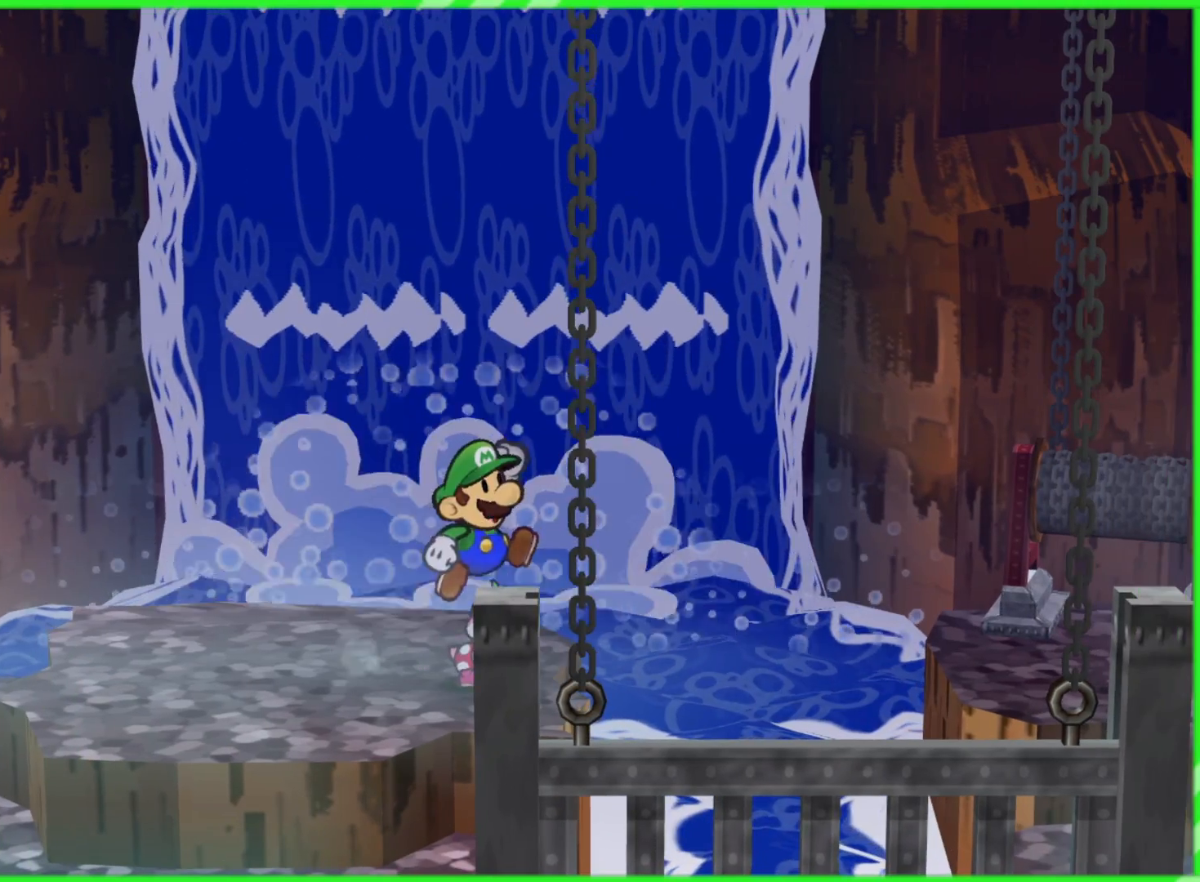
{"buttons": [], "left_stick": "right", "right_stick": "center", "events": [[383, "left_stick", "right"]]}
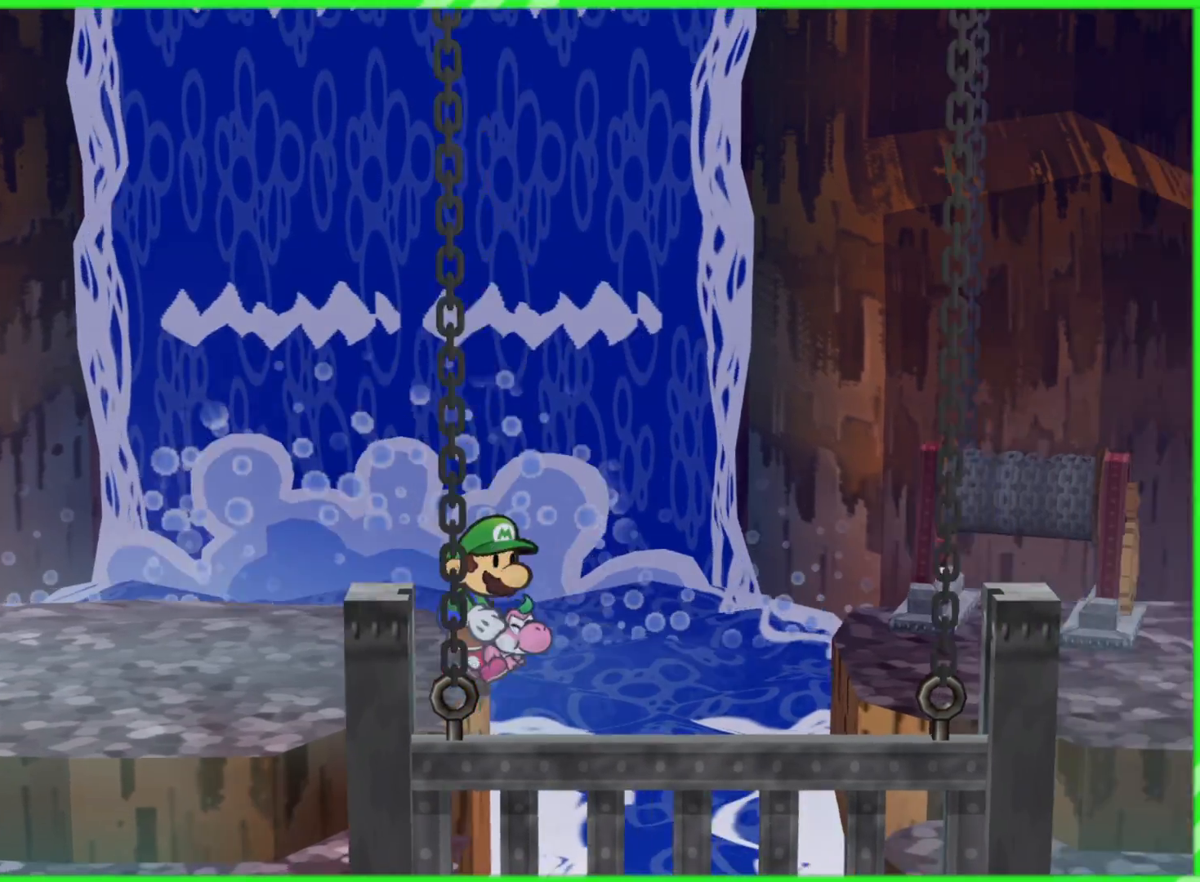
{"buttons": ["A"], "left_stick": "right", "right_stick": "center", "events": [[33, "A", "down"]]}
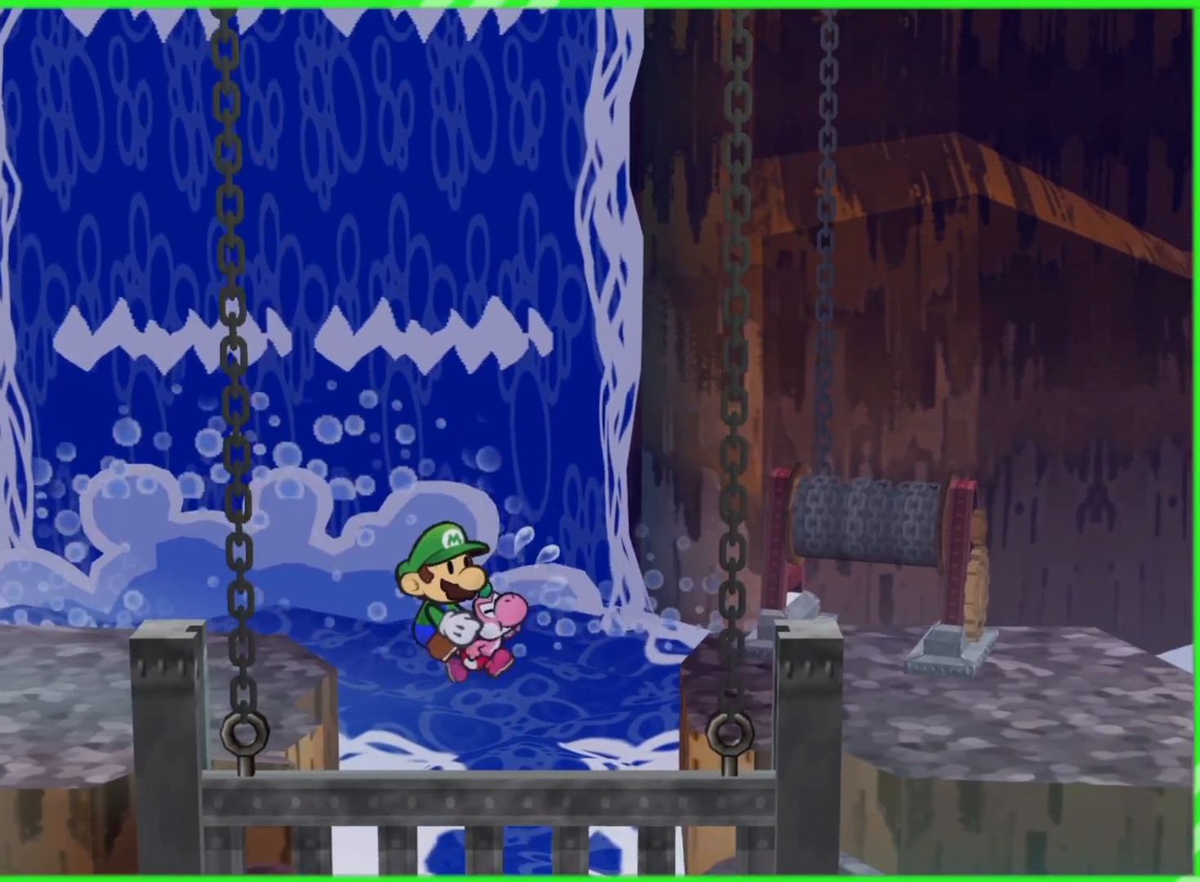
{"buttons": ["A"], "left_stick": "right", "right_stick": "center", "events": []}
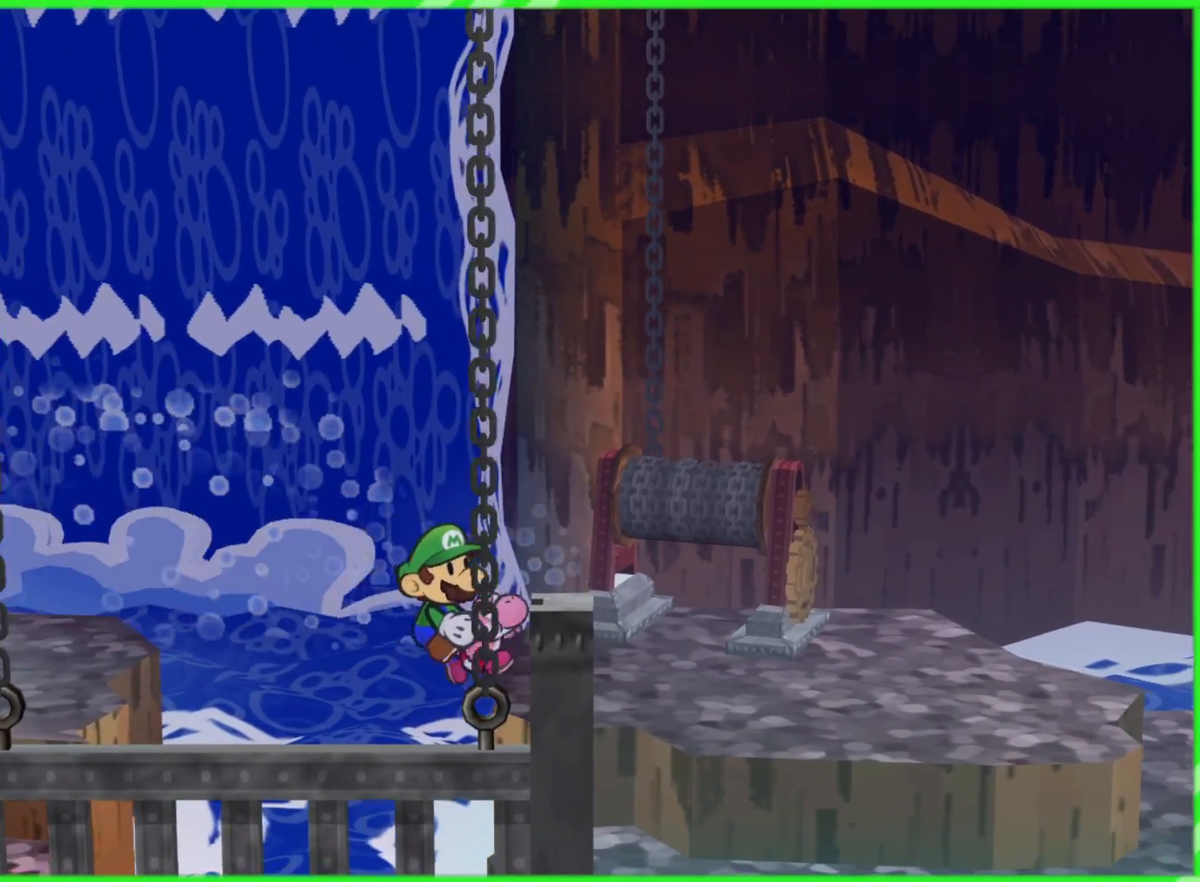
{"buttons": [], "left_stick": "up-right", "right_stick": "center", "events": [[217, "A", "up"], [283, "left_stick", "up-right"], [333, "X", "down"], [400, "X", "up"]]}
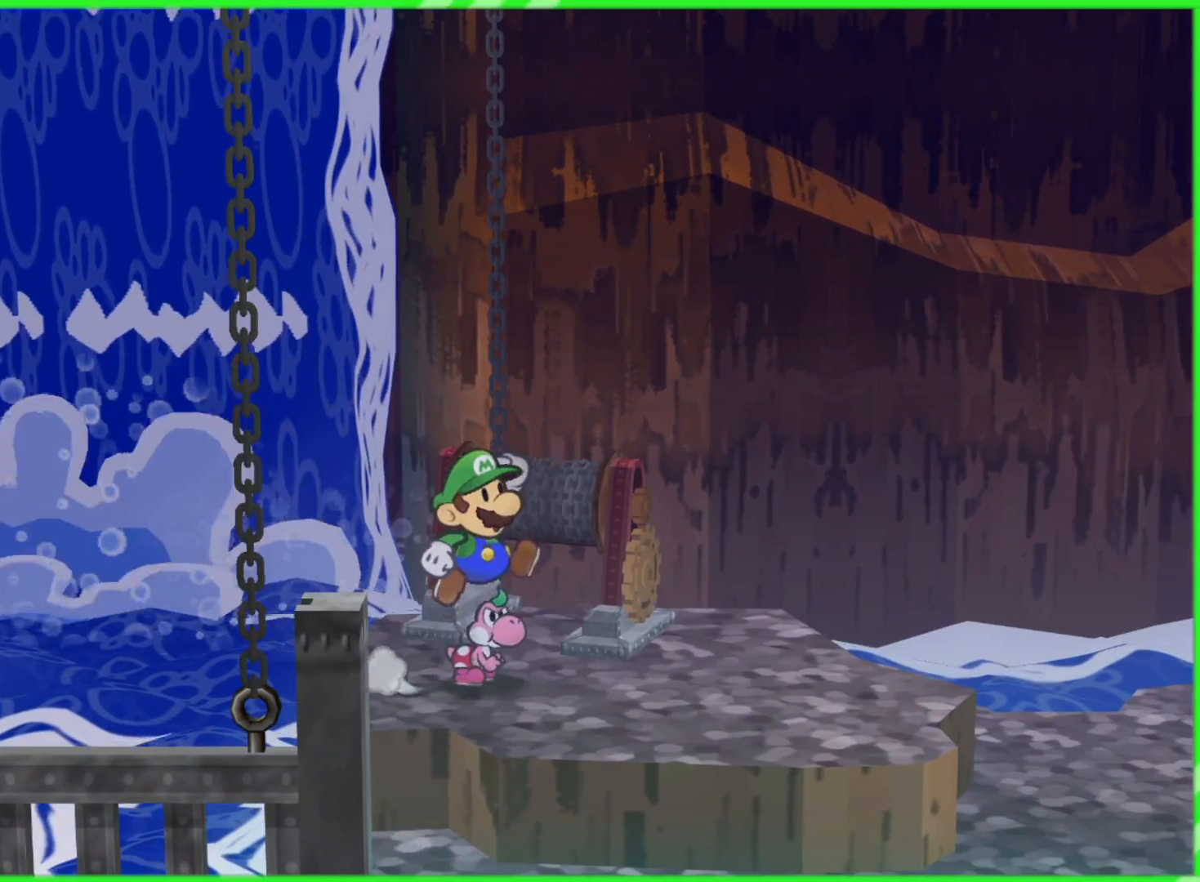
{"buttons": ["A"], "left_stick": "up", "right_stick": "center", "events": [[33, "left_stick", "up"], [500, "A", "down"]]}
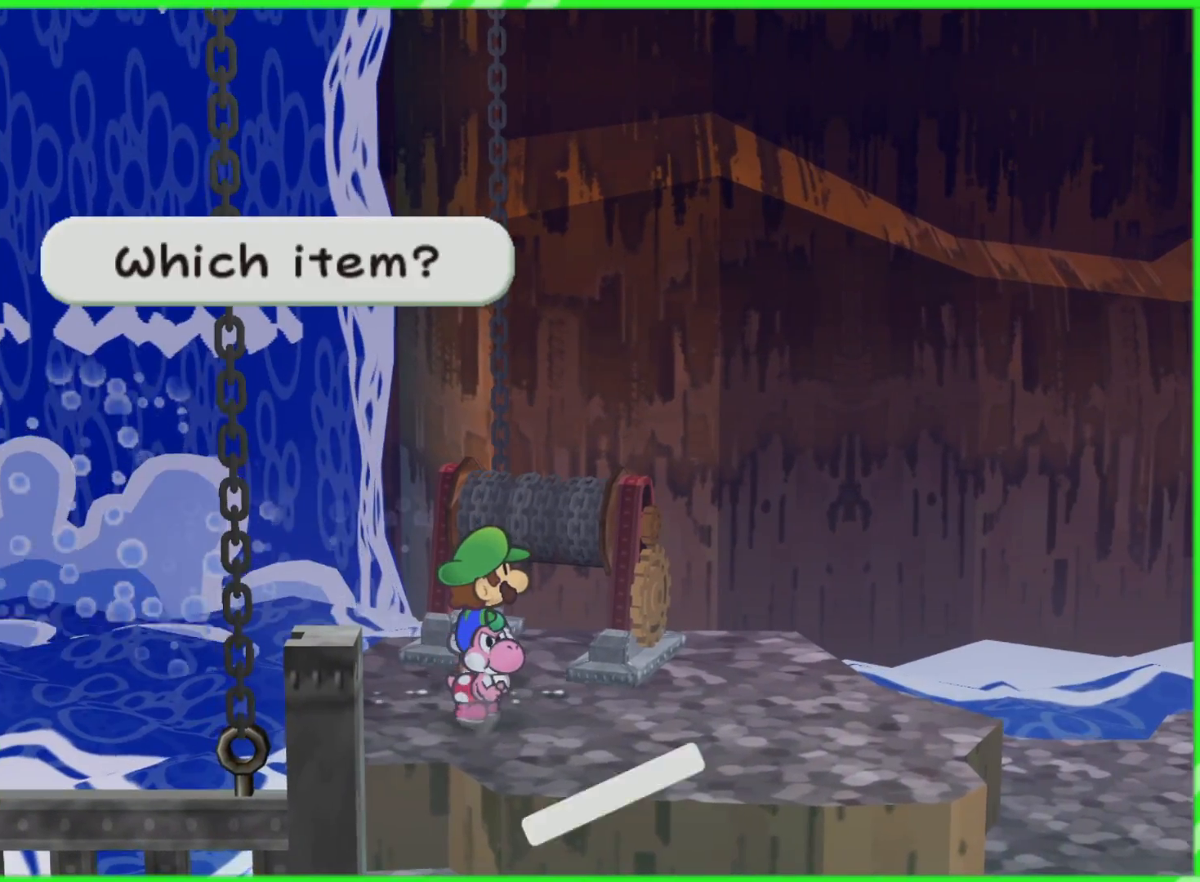
{"buttons": [], "left_stick": "center", "right_stick": "center", "events": [[33, "left_stick", "up-right"], [117, "A", "up"], [150, "left_stick", "center"], [367, "A", "down"], [433, "A", "up"]]}
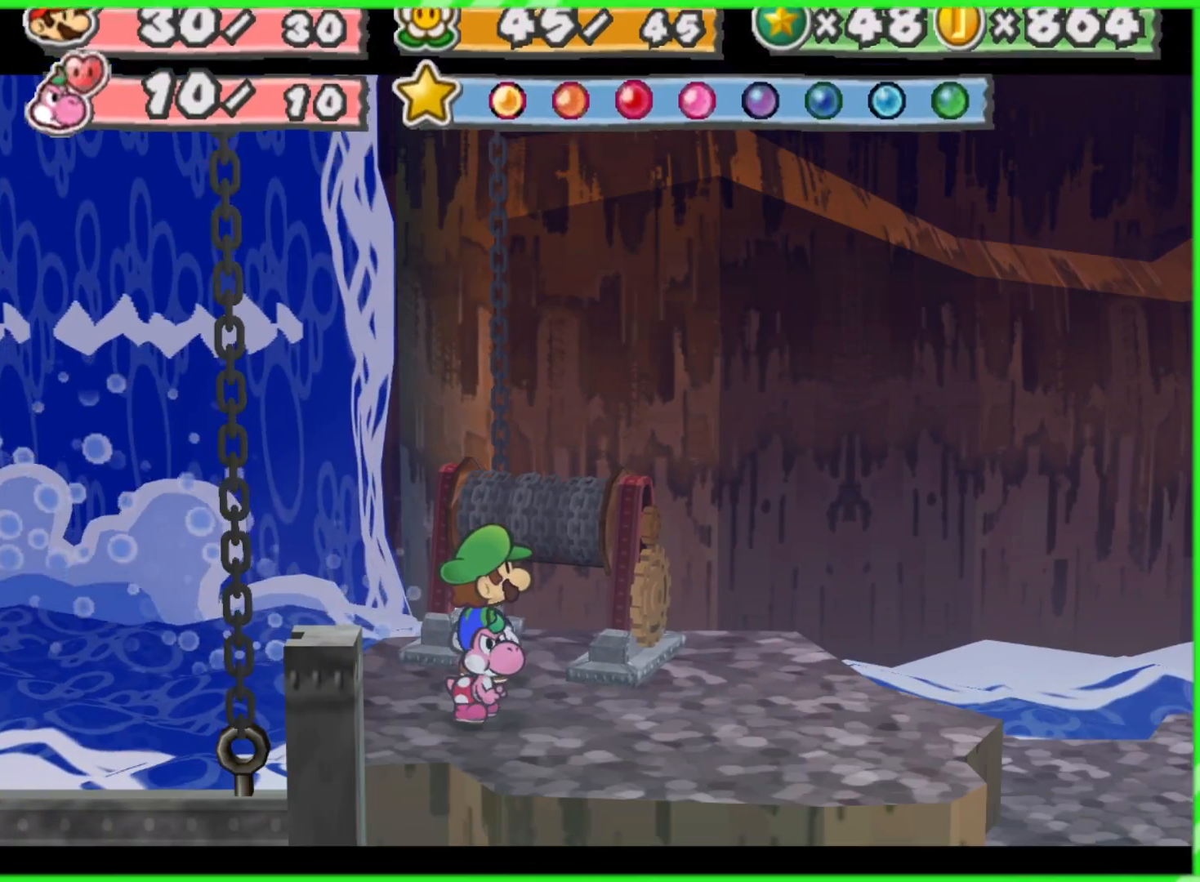
{"buttons": [], "left_stick": "center", "right_stick": "center", "events": [[17, "A", "down"], [100, "A", "up"], [433, "B", "down"], [483, "B", "up"]]}
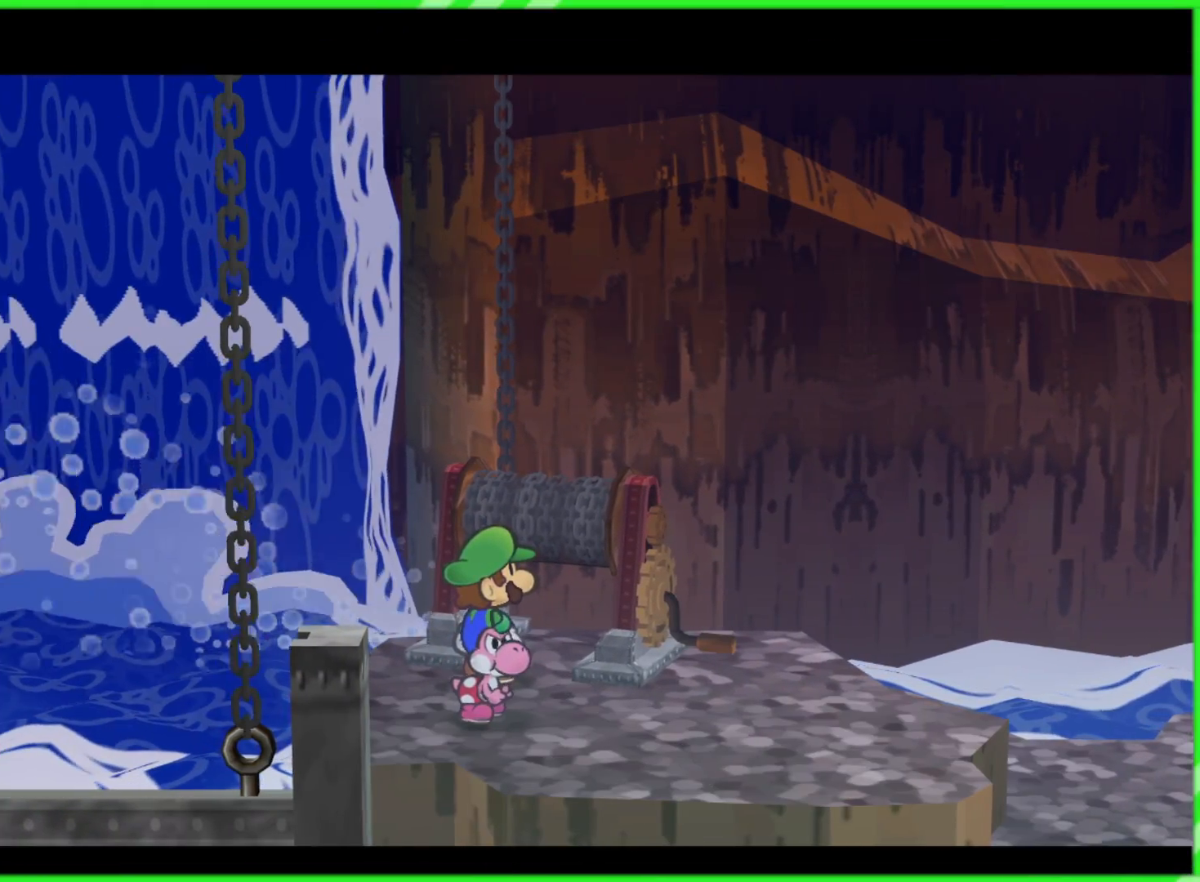
{"buttons": [], "left_stick": "down-right", "right_stick": "center", "events": [[133, "left_stick", "down"], [383, "left_stick", "down-right"]]}
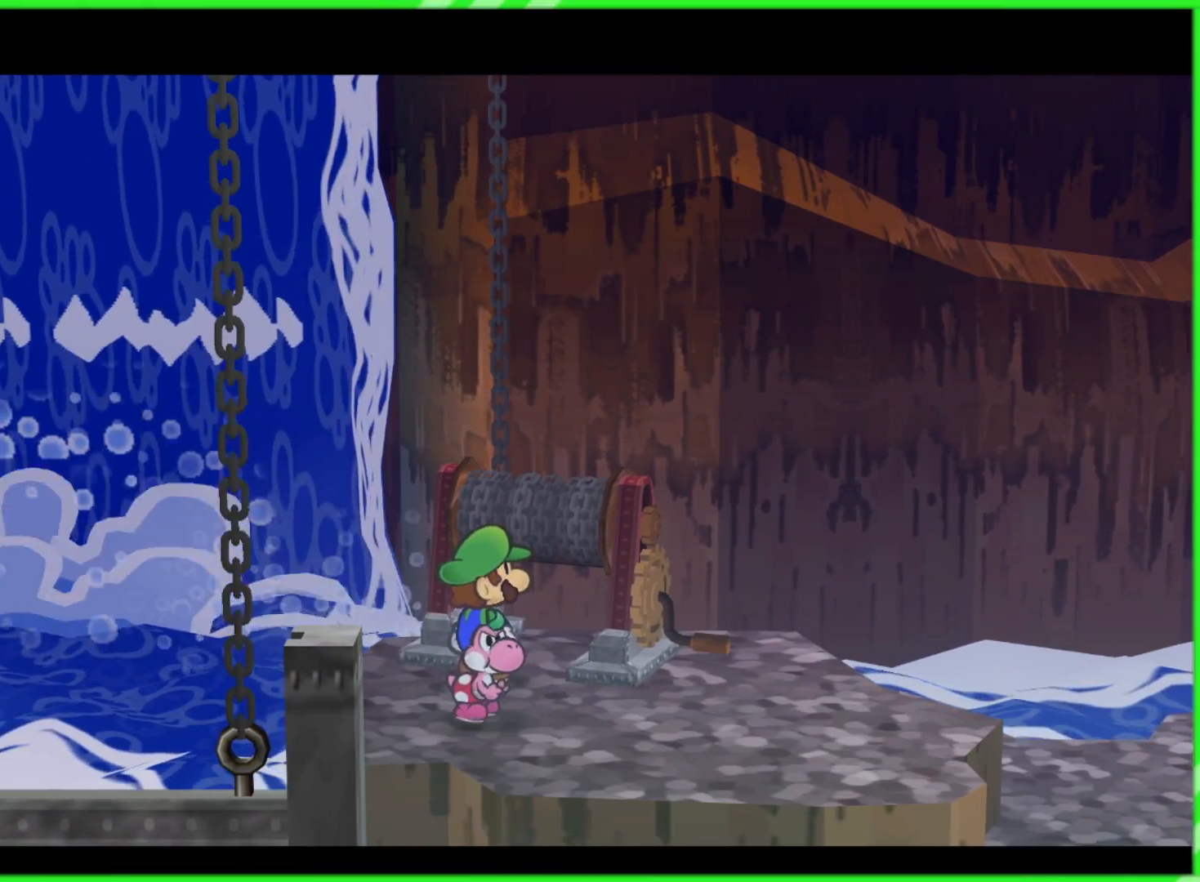
{"buttons": [], "left_stick": "down-right", "right_stick": "center", "events": []}
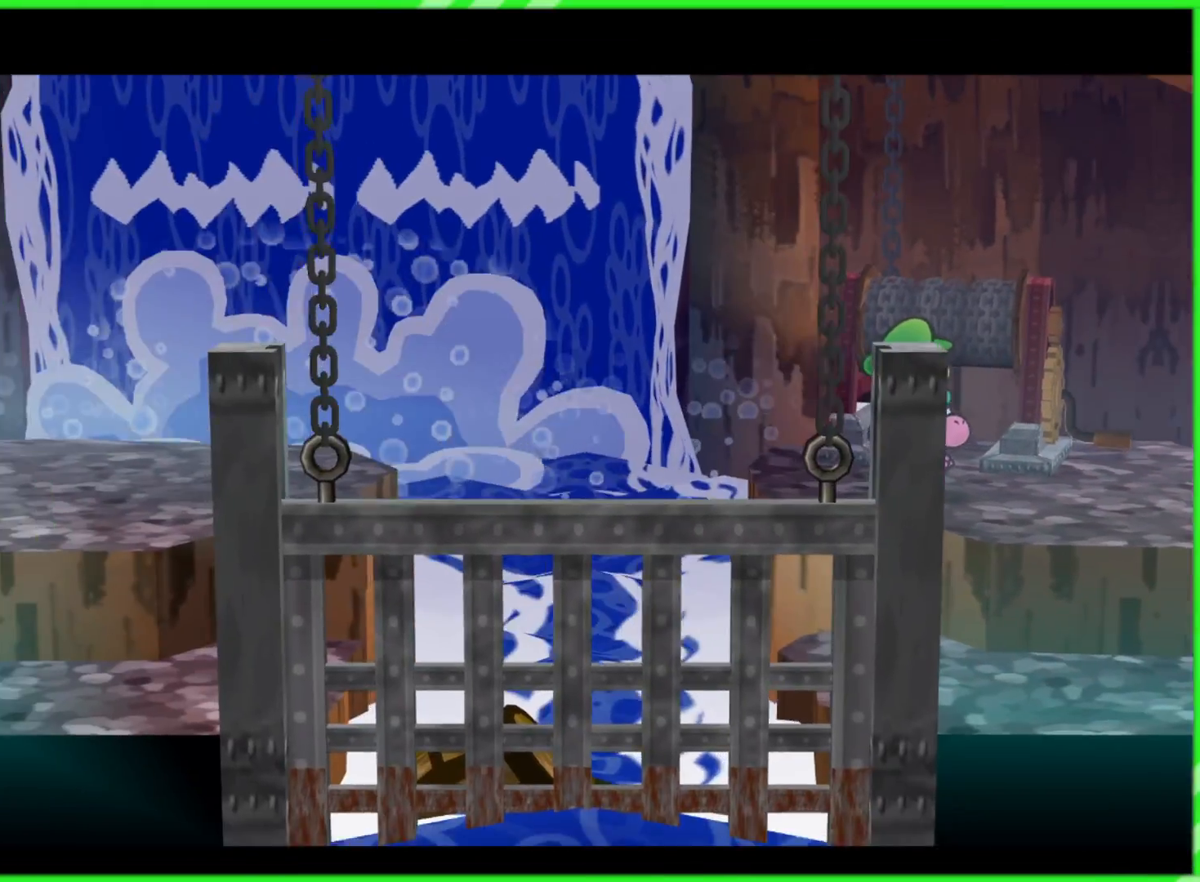
{"buttons": [], "left_stick": "center", "right_stick": "center", "events": [[150, "left_stick", "center"]]}